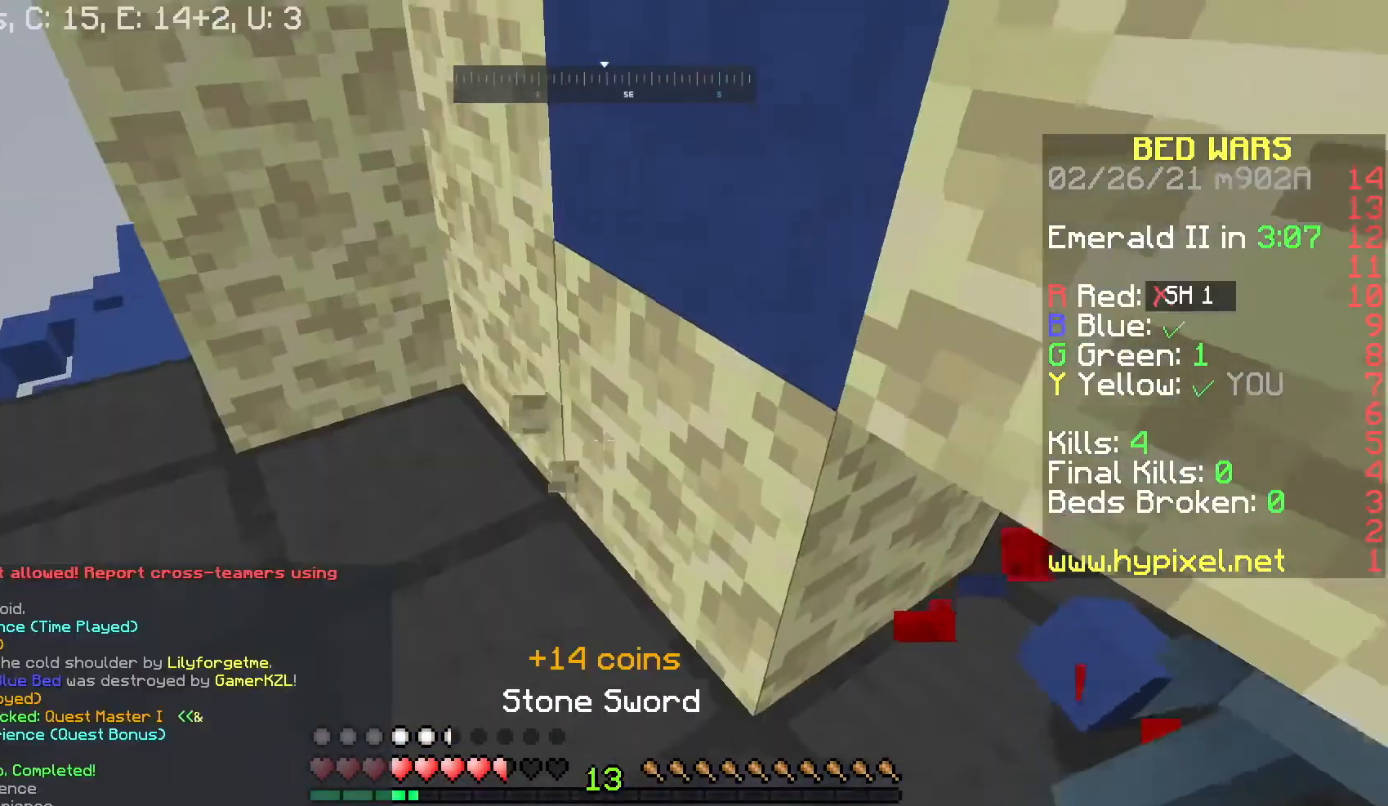
Gameplay with keyboard and mouse; each line is a JSON object with the keys and mouse buttons held at the frame after it. "events" lists presses ("down") and releases ("up") of "a", "d", "s", "space", "w", "mouse_left" and "mouse_right" between this image and that frame as [ms after this image, input, new state], when the widget could be followed in between. "mouse_left", "mouse_right" = the "left", "right" buttons of the "mouse" list. No other keys are recorded. Fast repeated clicks can show as one long hold. Mouse movement is not recorded.
{"keys": ["d", "w"], "mouse": [], "events": [[400, "w", "down"]]}
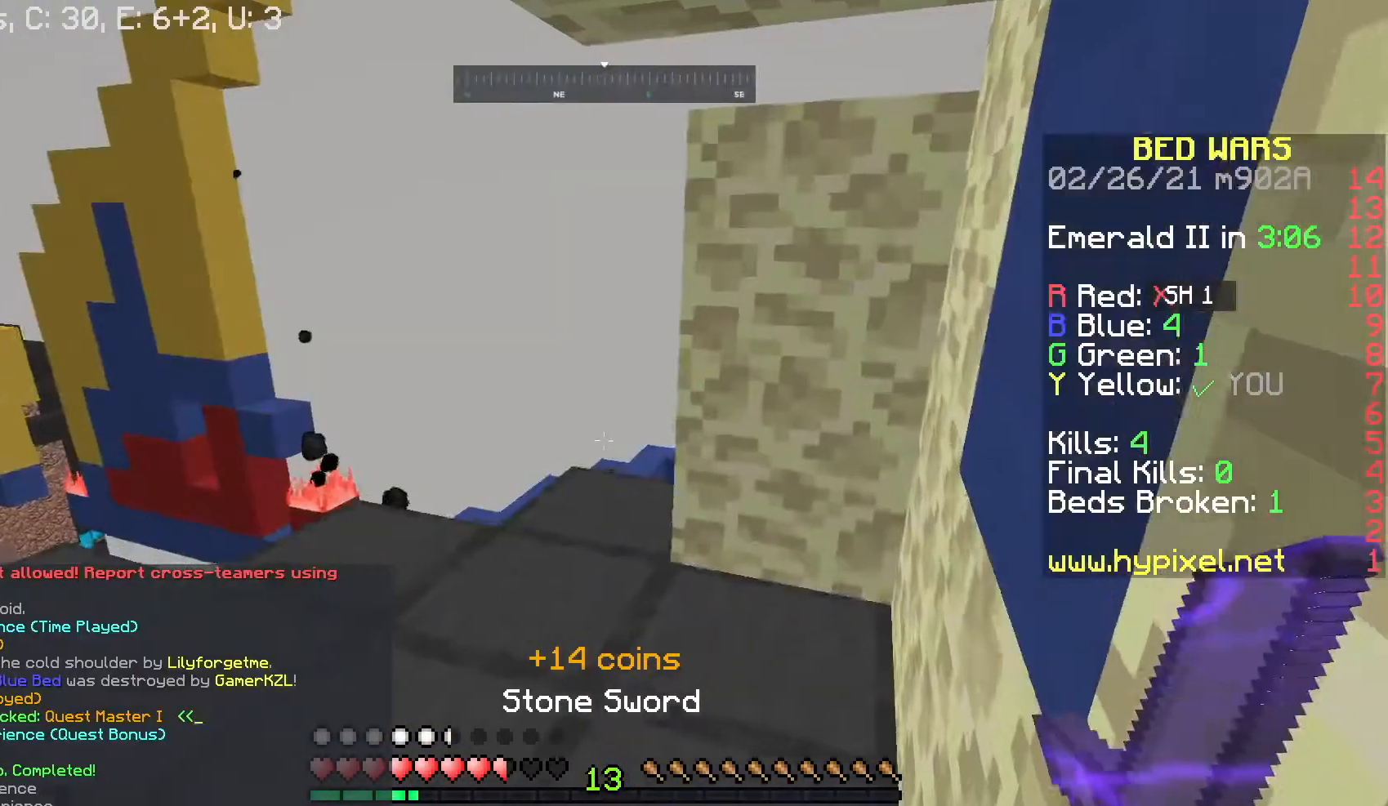
{"keys": ["w"], "mouse": [], "events": [[33, "d", "up"], [200, "a", "down"], [433, "a", "up"]]}
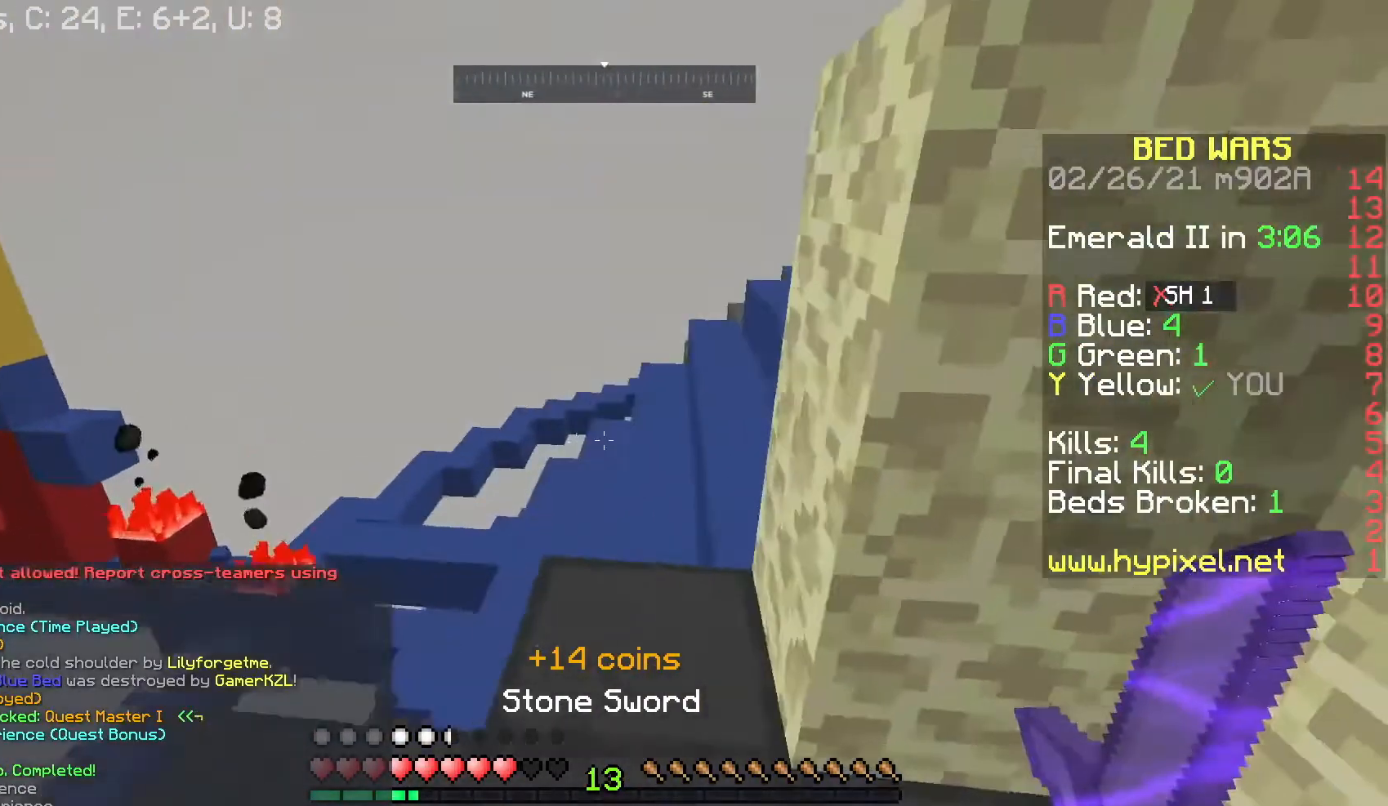
{"keys": ["d", "w"], "mouse": [], "events": [[433, "d", "down"]]}
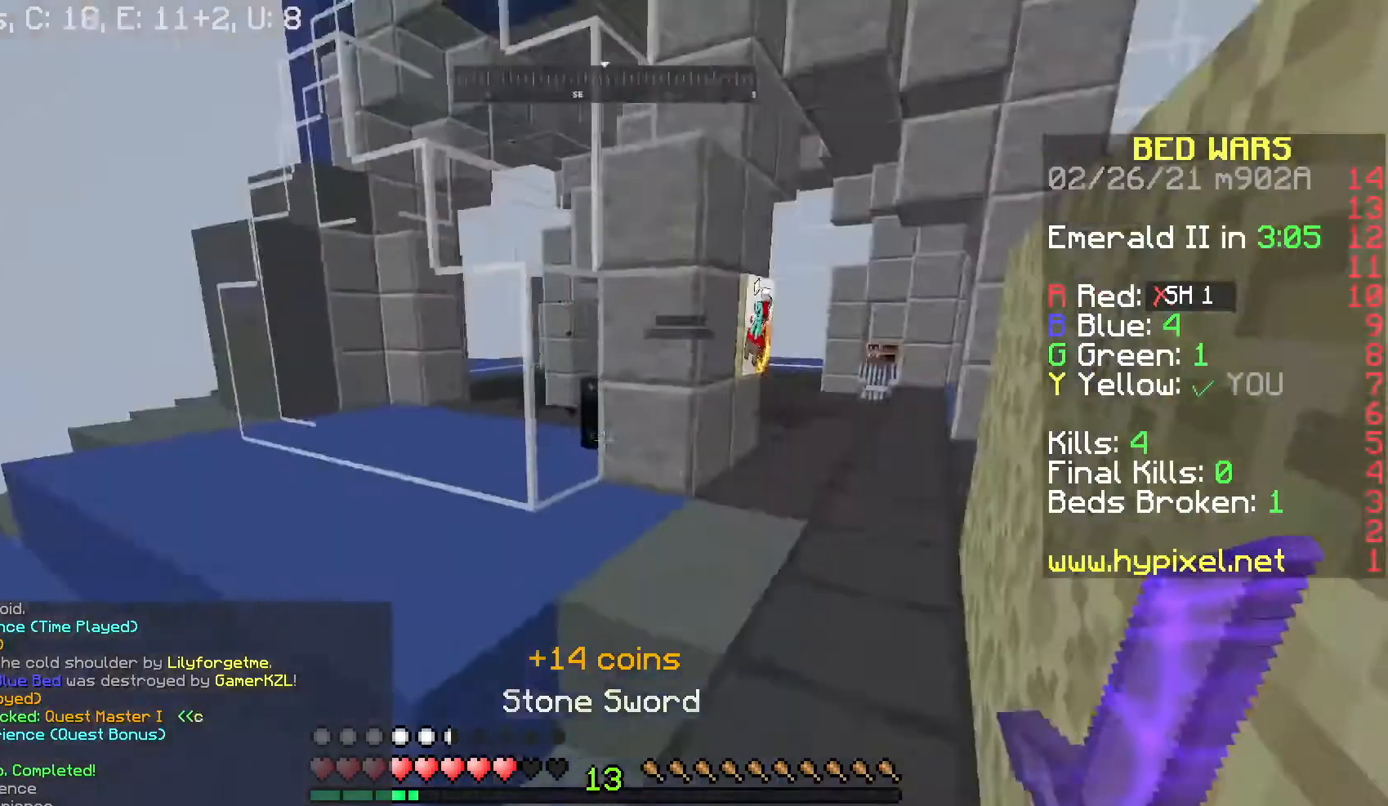
{"keys": ["w"], "mouse": [], "events": [[100, "d", "up"], [233, "d", "down"], [333, "space", "down"], [433, "d", "up"], [500, "space", "up"]]}
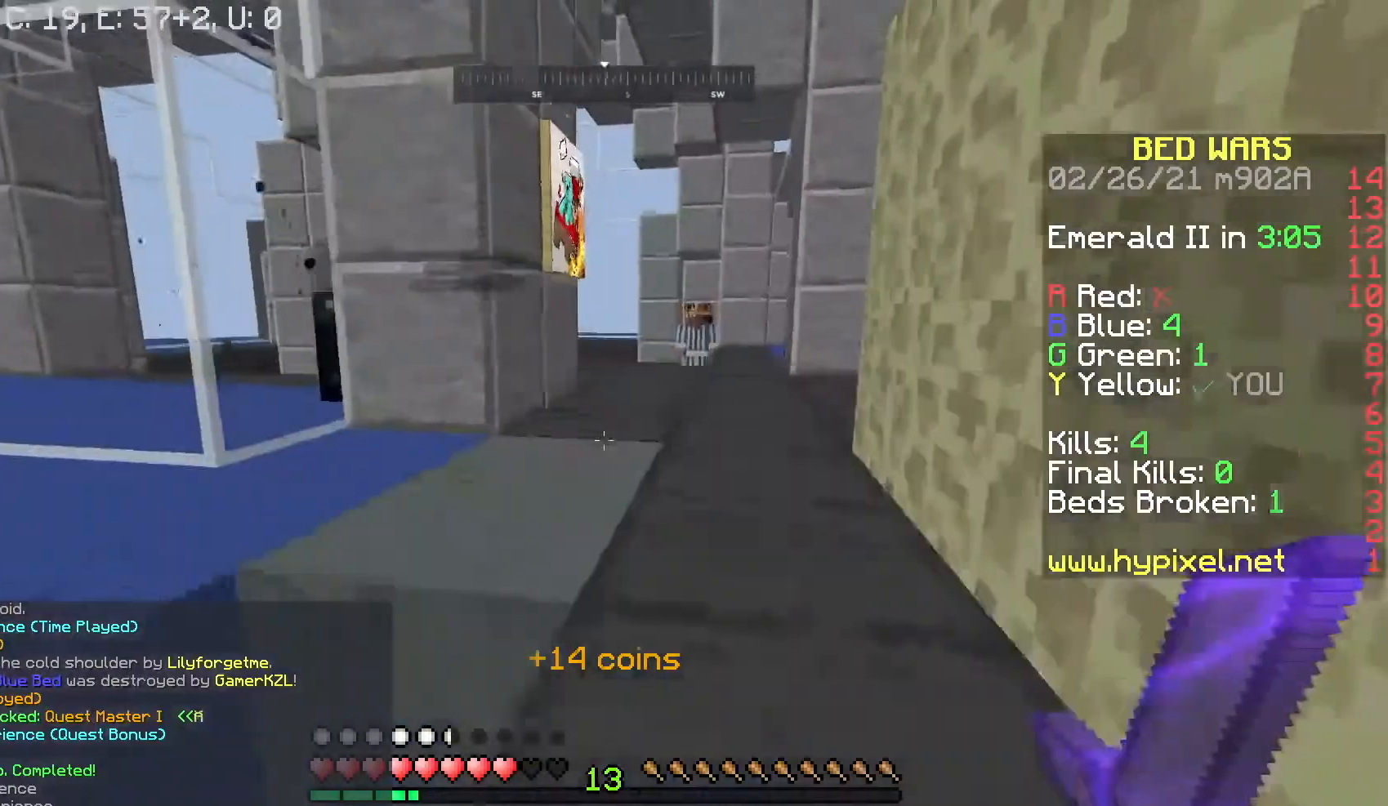
{"keys": ["a", "w"], "mouse": [], "events": [[133, "a", "down"]]}
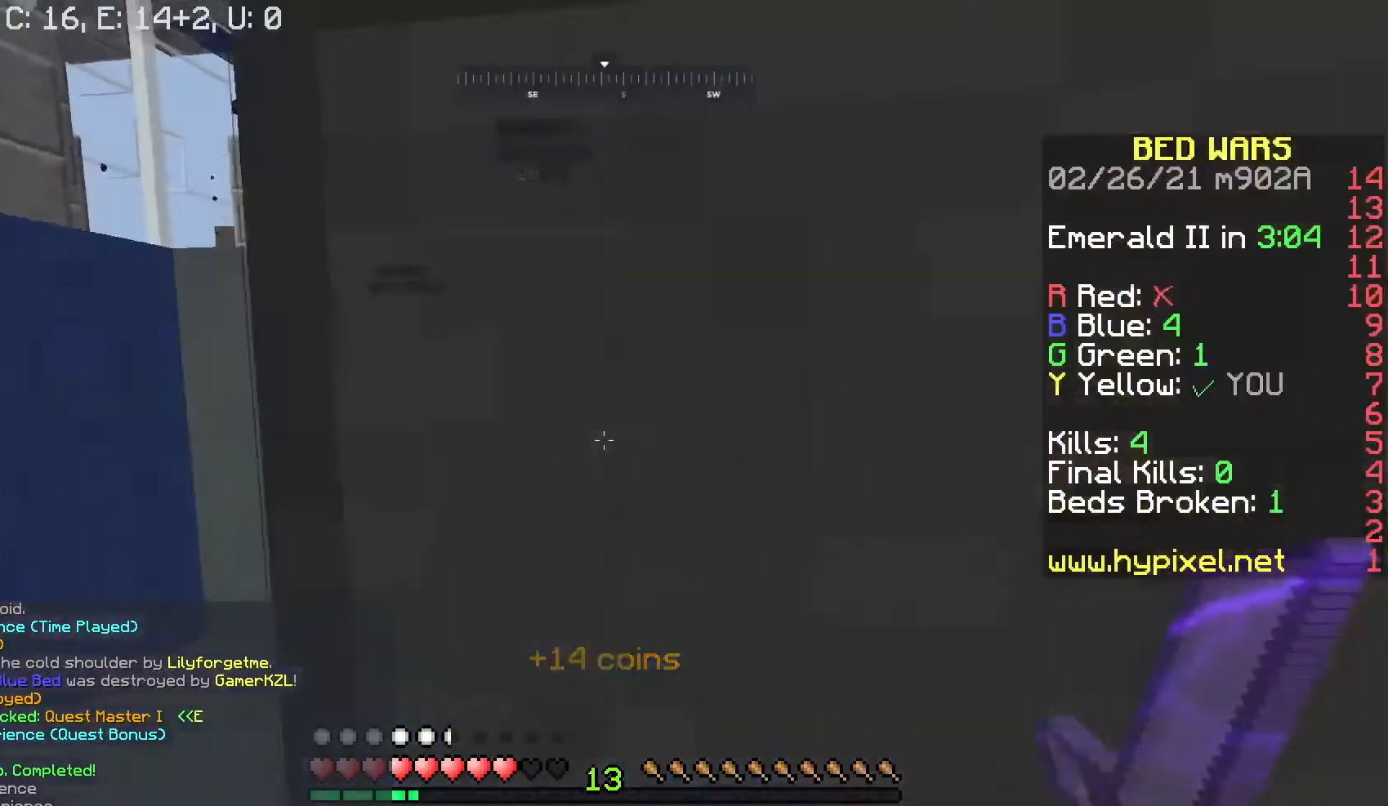
{"keys": ["d", "space", "w"], "mouse": [], "events": [[33, "space", "down"], [100, "space", "up"], [467, "space", "down"], [500, "a", "up"], [500, "d", "down"]]}
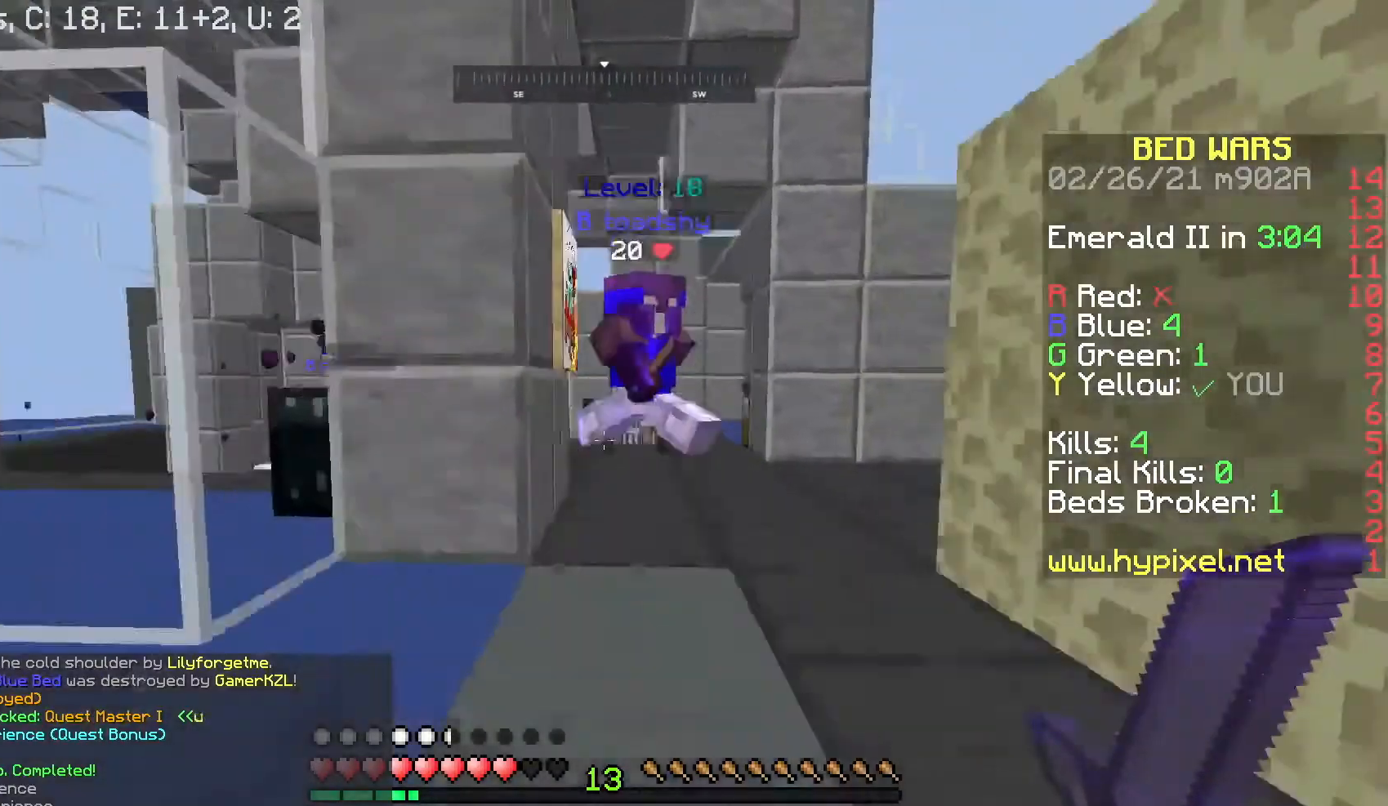
{"keys": ["d", "space", "w"], "mouse": [], "events": [[200, "space", "up"], [433, "space", "down"]]}
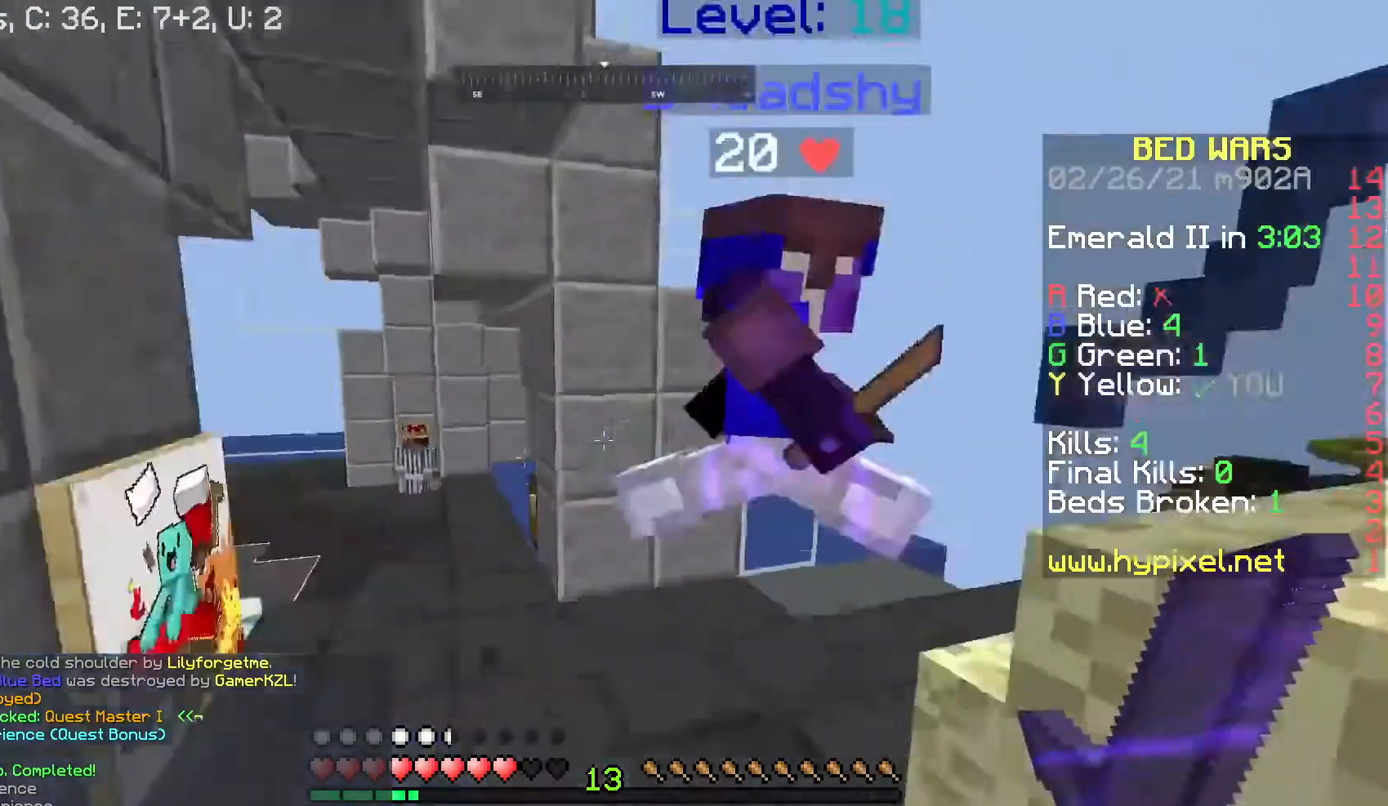
{"keys": ["a", "w"], "mouse": ["left", "right"], "events": [[133, "space", "up"], [200, "a", "down"], [200, "d", "up"], [200, "mouse_right", "down"], [233, "mouse_left", "down"]]}
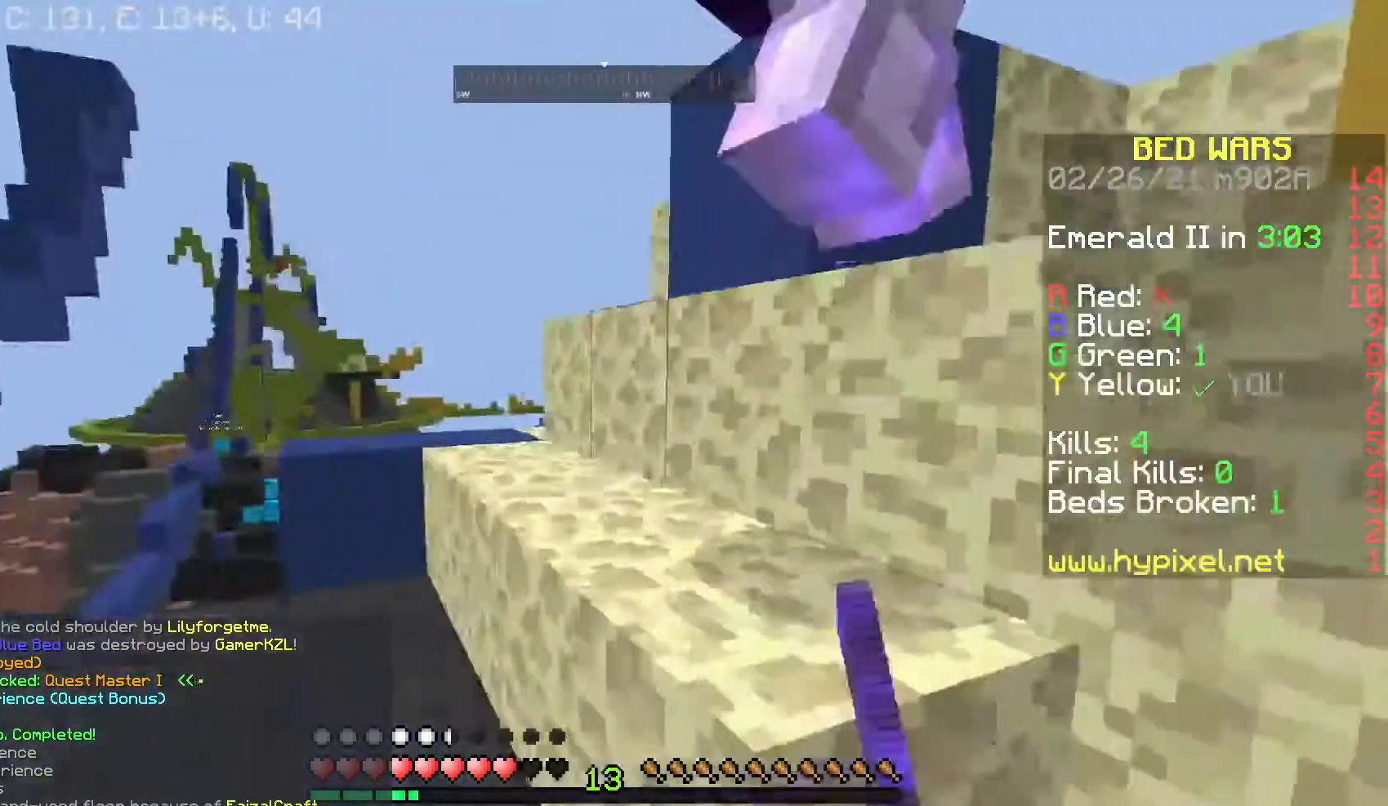
{"keys": ["d", "w"], "mouse": ["left", "right"], "events": [[233, "a", "up"], [233, "space", "down"], [400, "d", "down"], [400, "space", "up"]]}
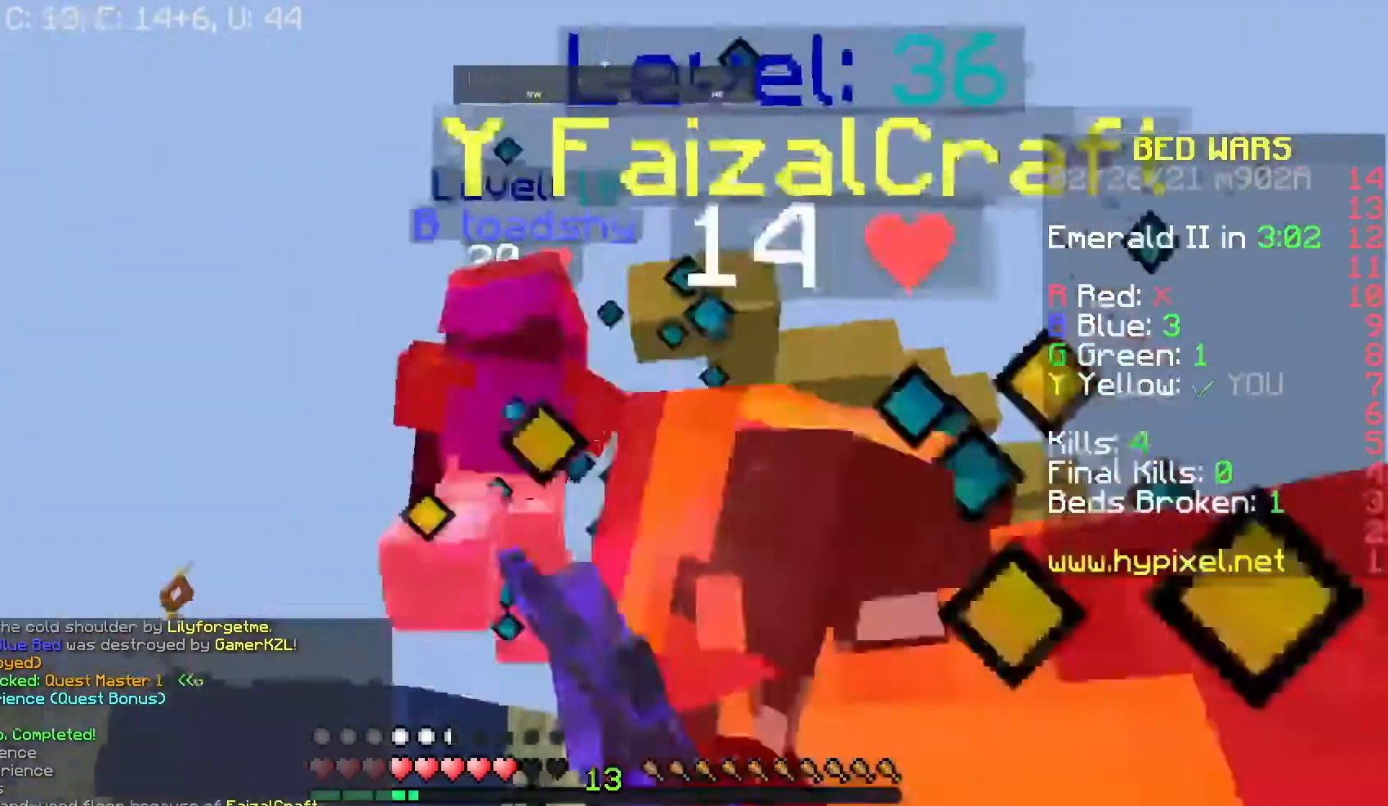
{"keys": ["d", "w"], "mouse": ["left", "right"]}
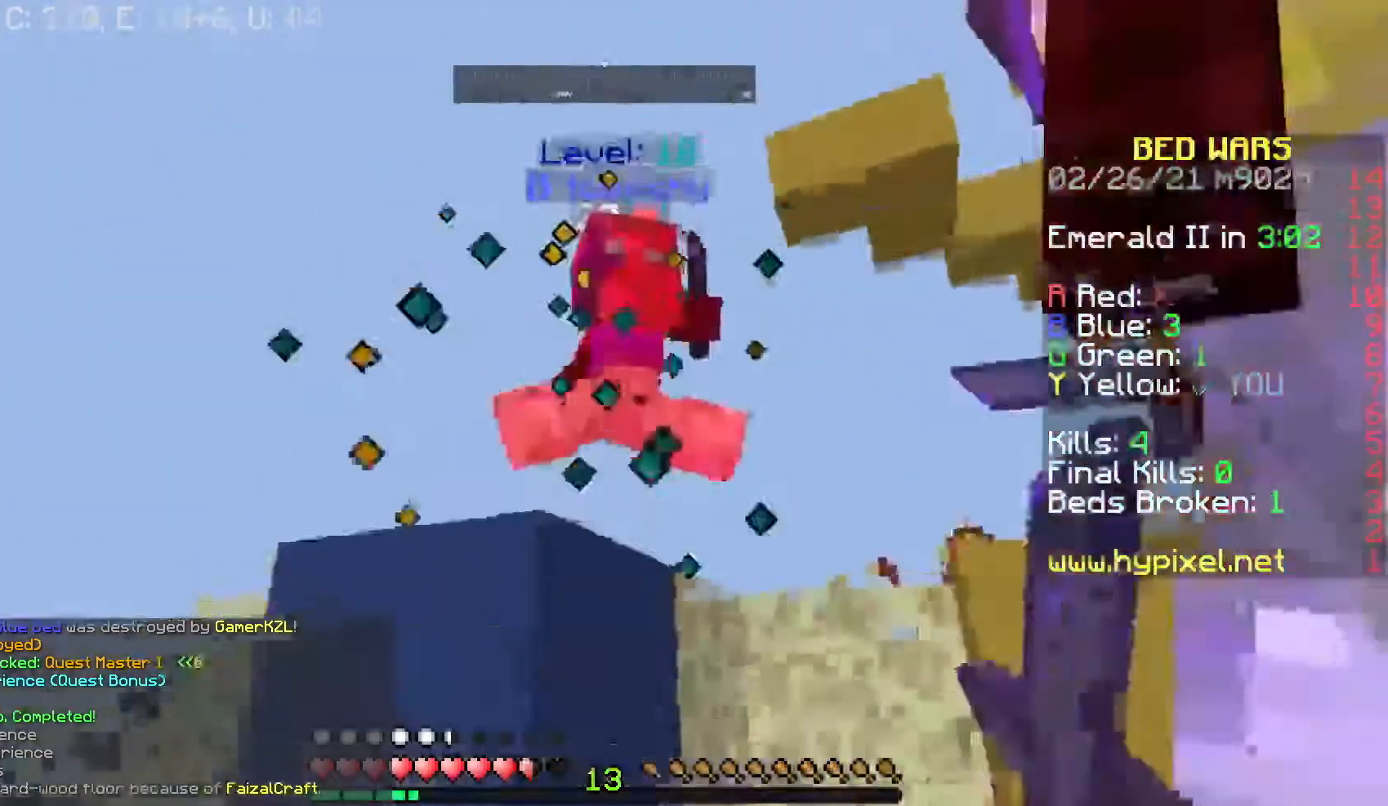
{"keys": ["d", "w"], "mouse": ["right"], "events": [[133, "space", "down"], [300, "space", "up"], [500, "mouse_left", "up"]]}
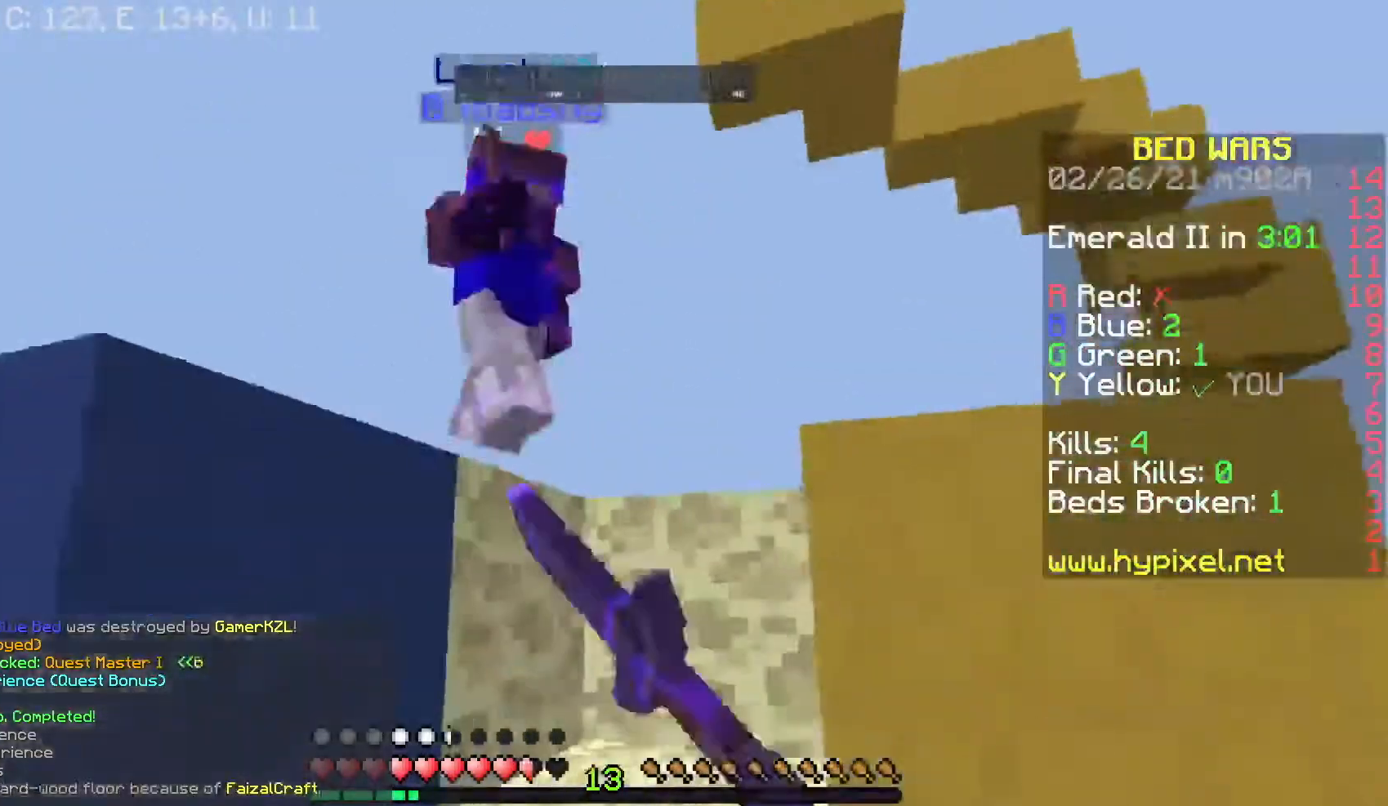
{"keys": ["w"], "mouse": [], "events": [[33, "mouse_right", "up"], [133, "space", "down"], [200, "d", "up"], [300, "space", "up"]]}
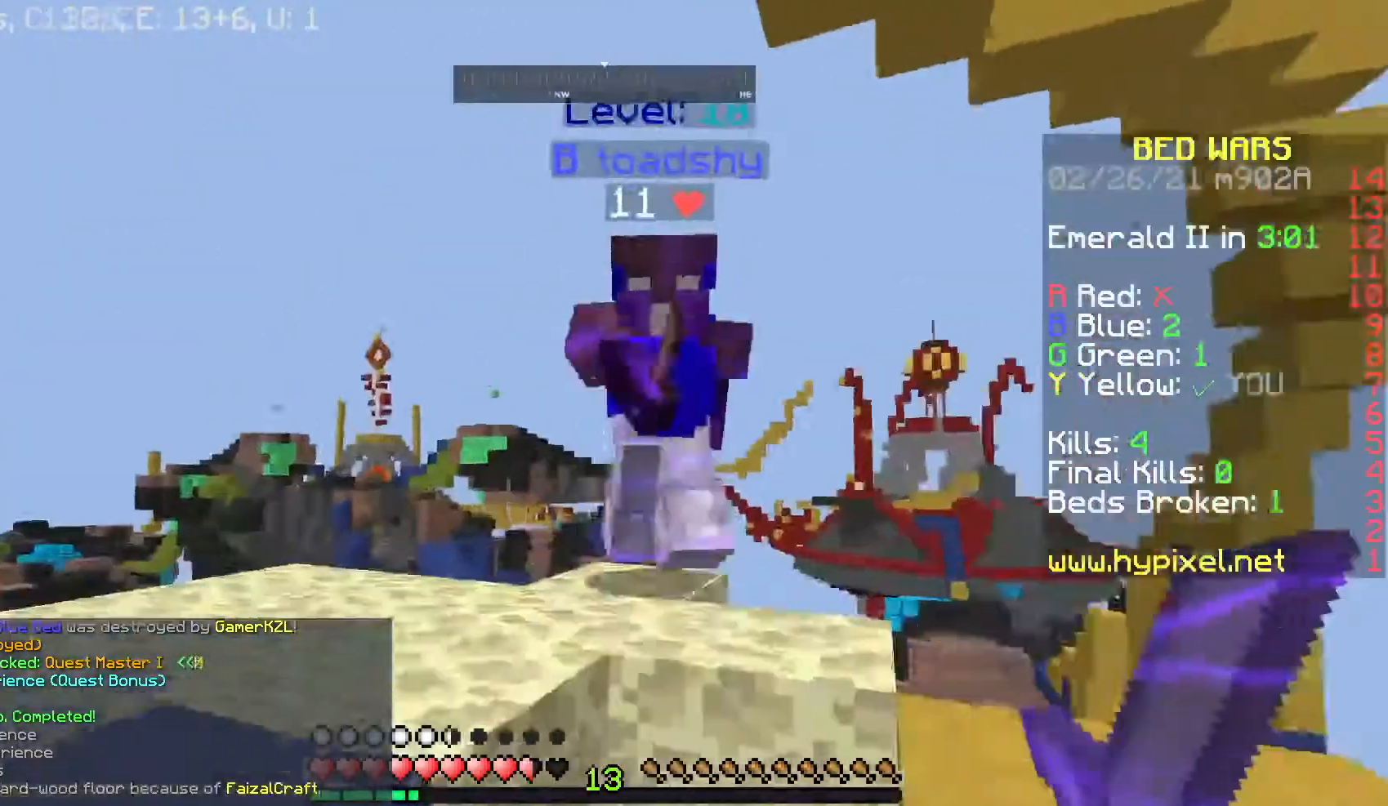
{"keys": ["d", "w"], "mouse": ["left"], "events": [[33, "space", "down"], [133, "mouse_left", "down"], [200, "space", "up"], [300, "mouse_right", "down"], [333, "d", "down"], [433, "mouse_left", "up"], [500, "mouse_left", "down"], [500, "mouse_right", "up"]]}
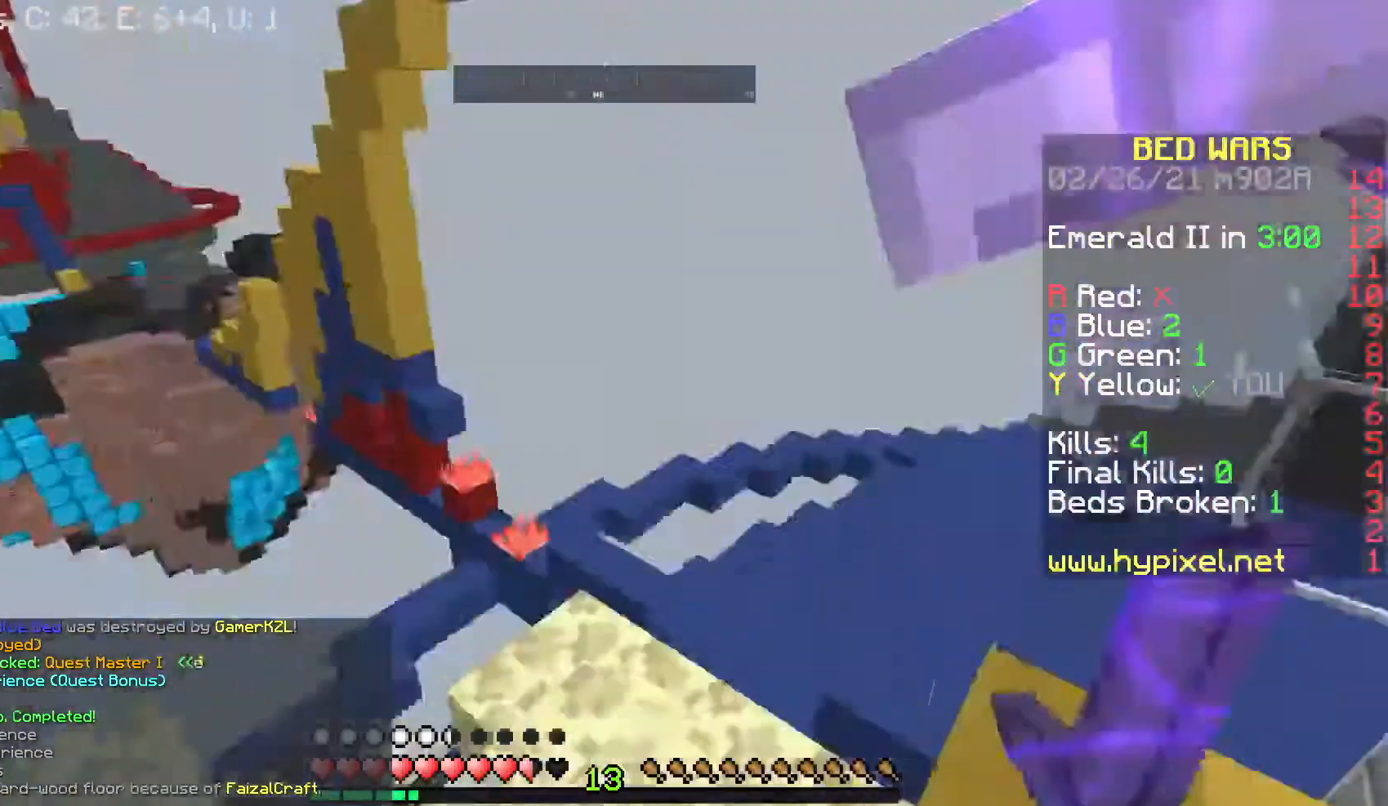
{"keys": ["w"], "mouse": ["left", "right"], "events": [[133, "mouse_left", "up"], [333, "mouse_left", "down"], [333, "mouse_right", "down"], [500, "d", "up"]]}
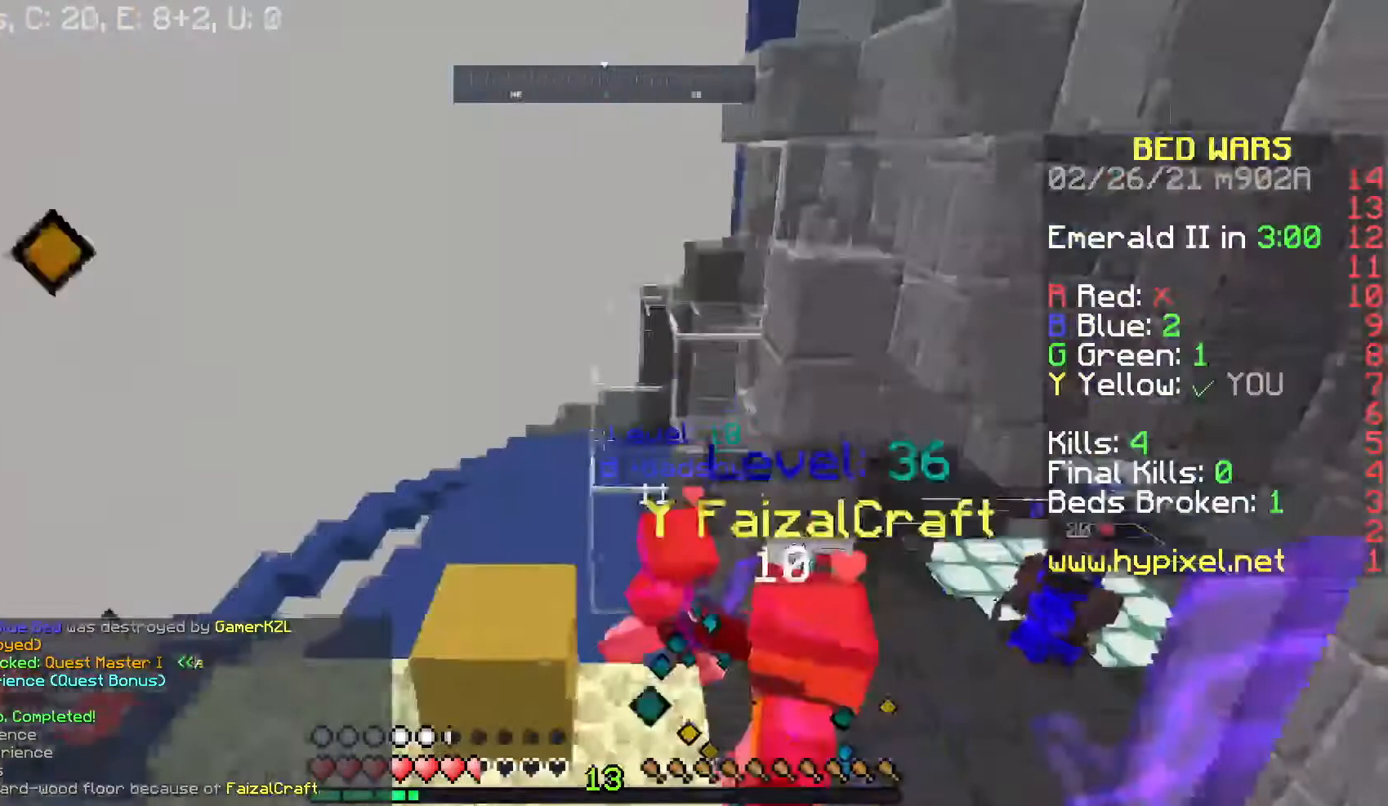
{"keys": ["d", "w"], "mouse": [], "events": [[233, "mouse_left", "up"], [233, "mouse_right", "up"], [300, "d", "down"]]}
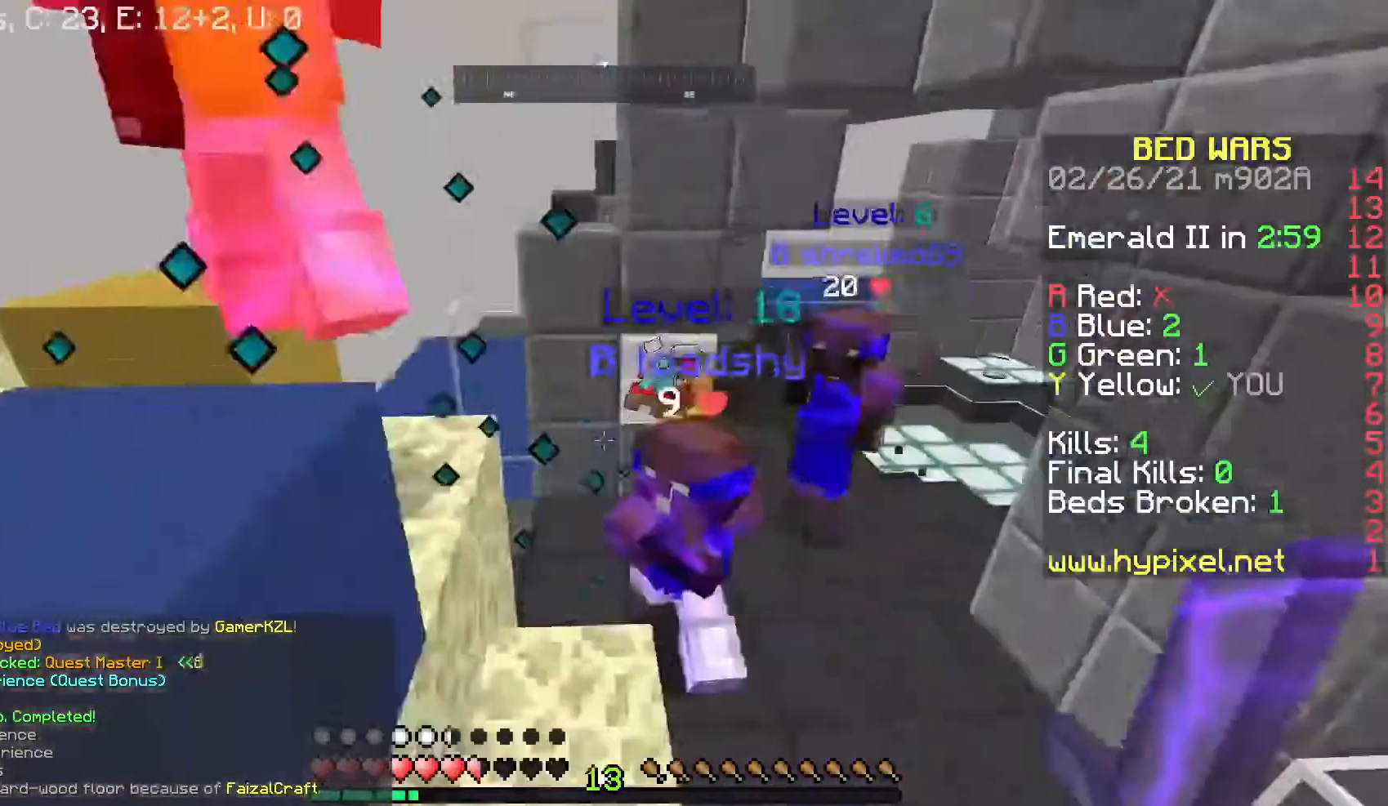
{"keys": ["d", "w"], "mouse": ["left", "right"], "events": [[133, "mouse_left", "down"], [133, "mouse_right", "down"], [200, "d", "up"], [400, "d", "down"]]}
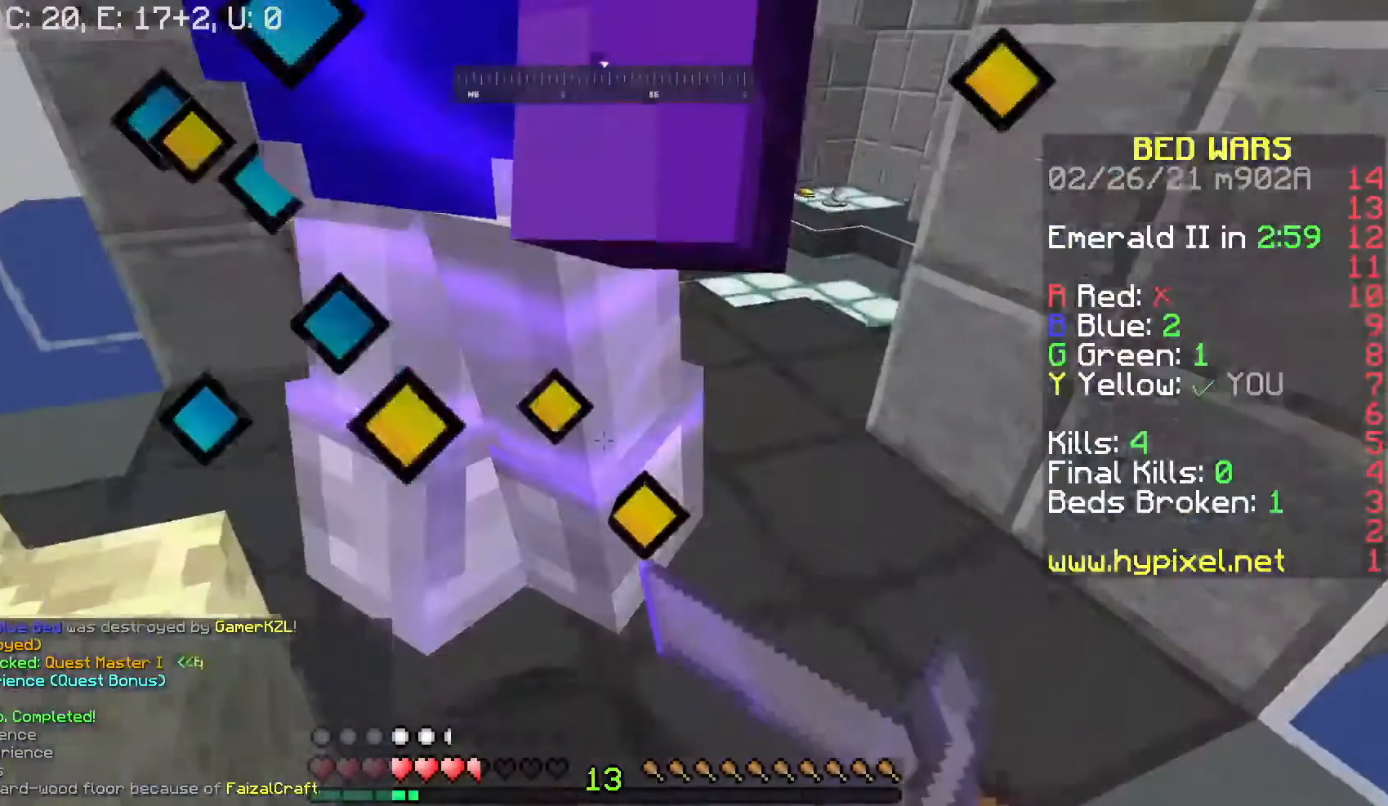
{"keys": ["d", "w"], "mouse": ["left", "right"], "events": []}
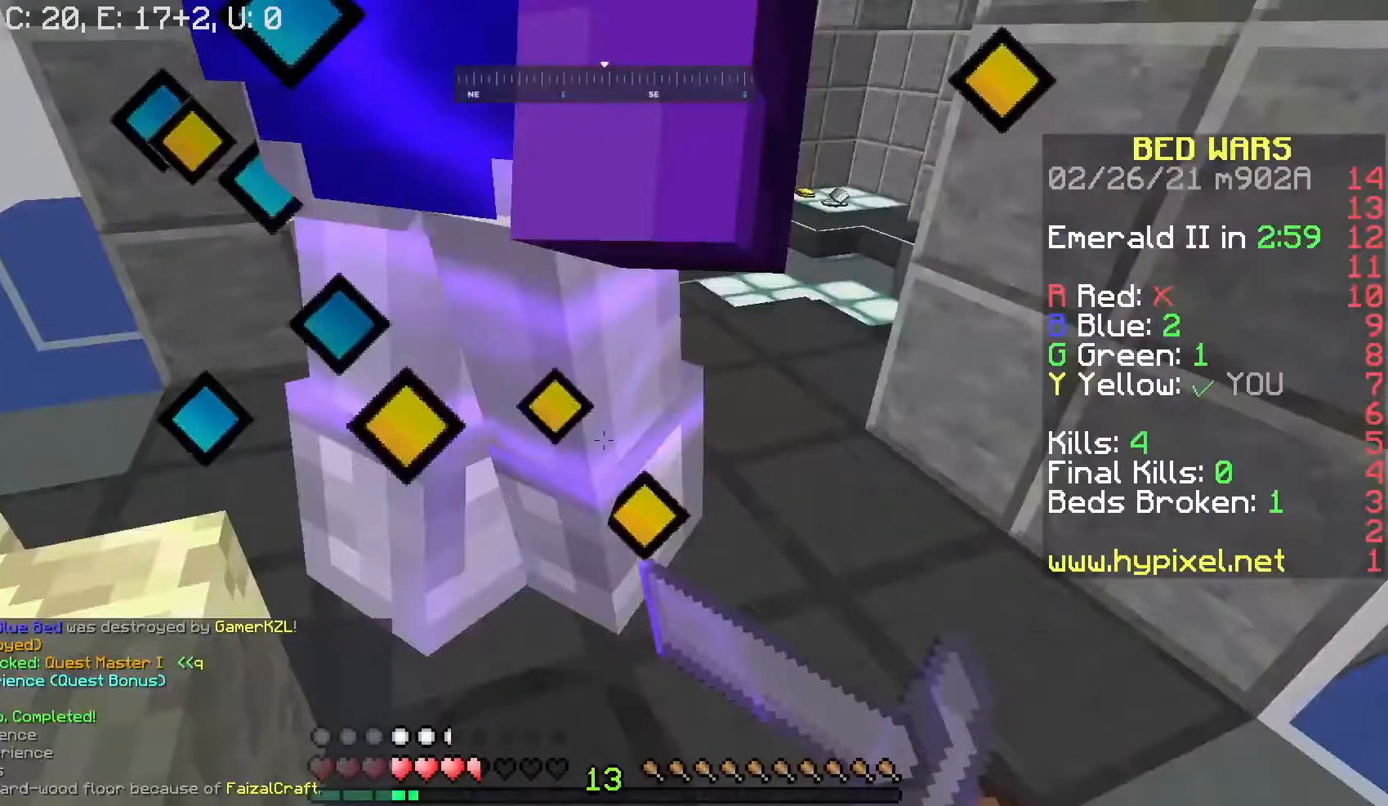
{"keys": ["w"], "mouse": ["left", "right"], "events": [[33, "d", "up"], [33, "w", "up"], [100, "w", "down"]]}
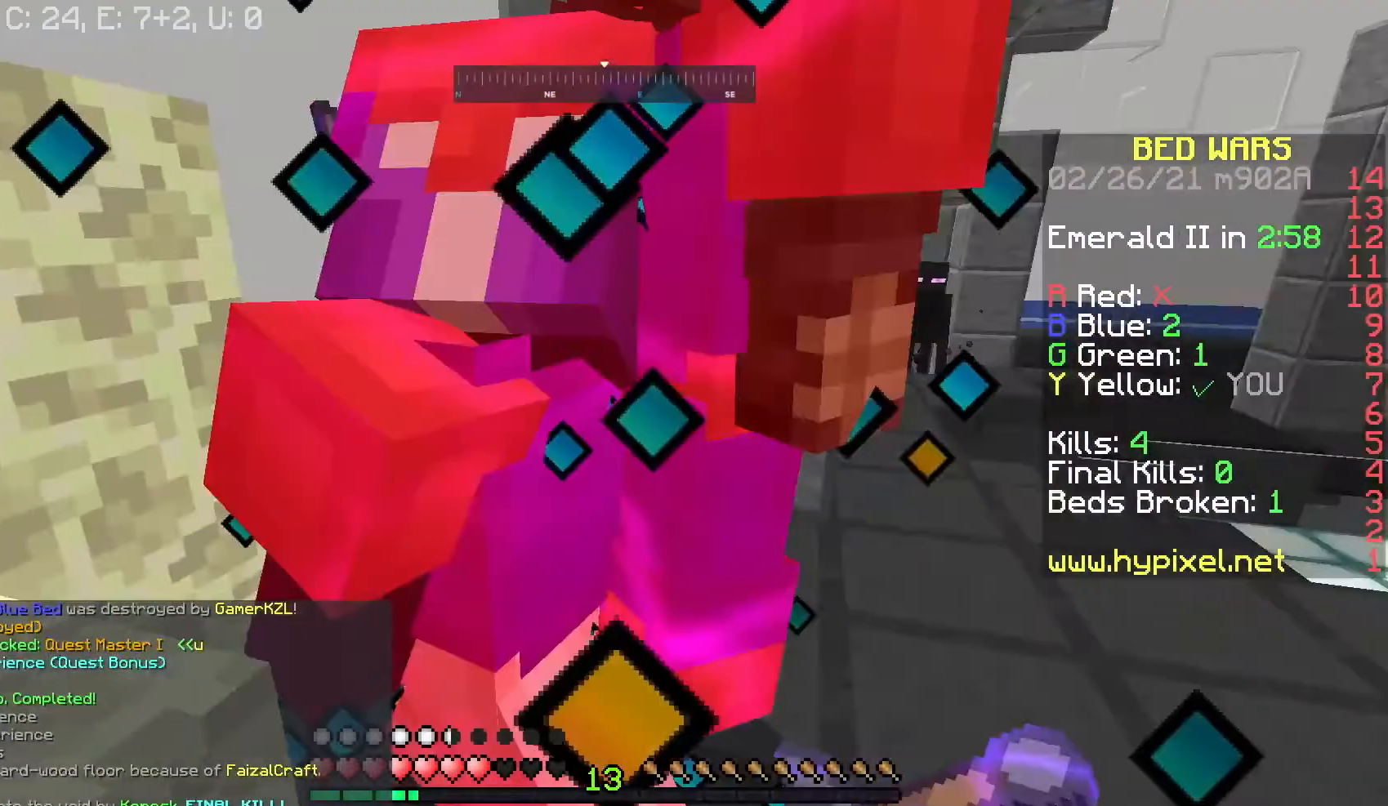
{"keys": ["a"], "mouse": ["left", "right"]}
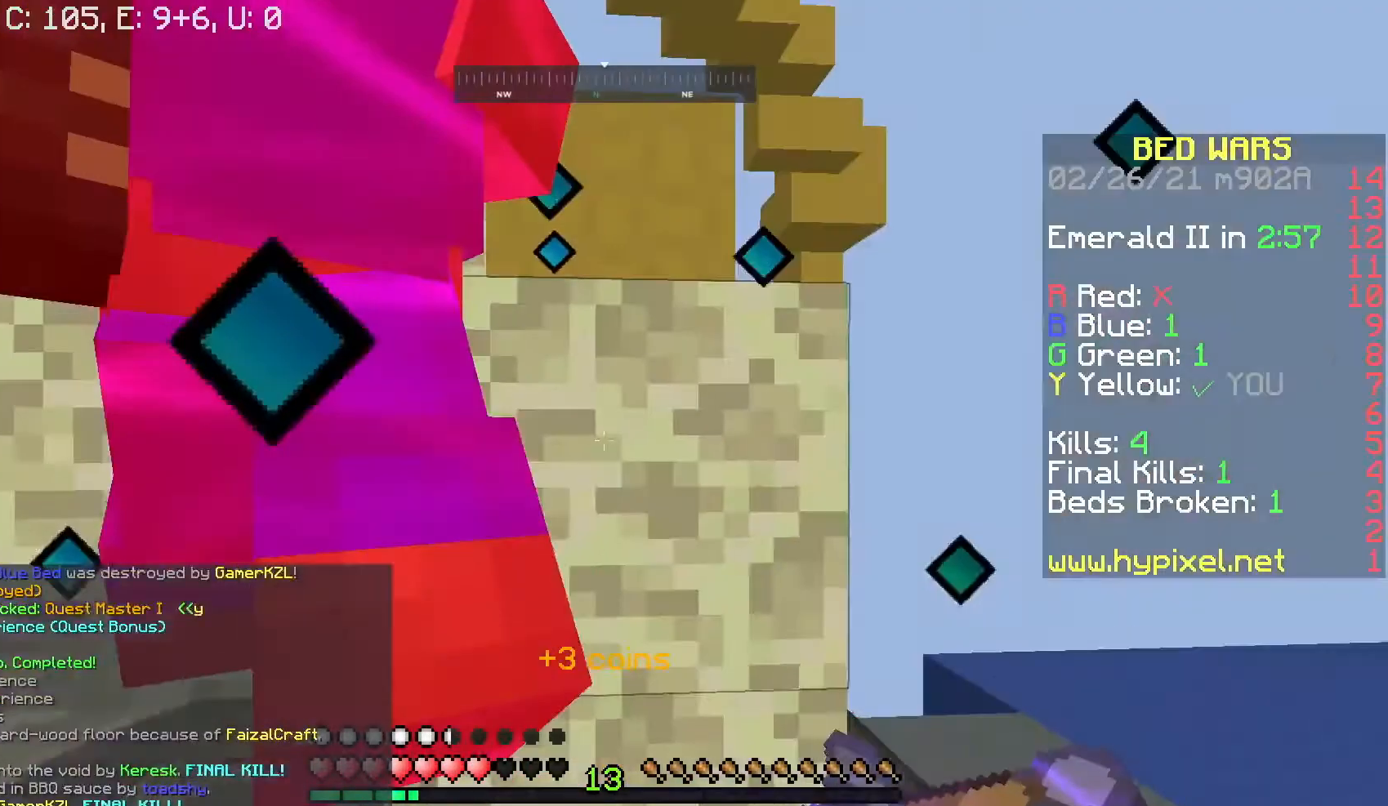
{"keys": ["space", "w"], "mouse": ["left", "right"], "events": [[33, "a", "up"], [300, "a", "down"], [400, "a", "up"], [500, "space", "down"], [500, "w", "down"]]}
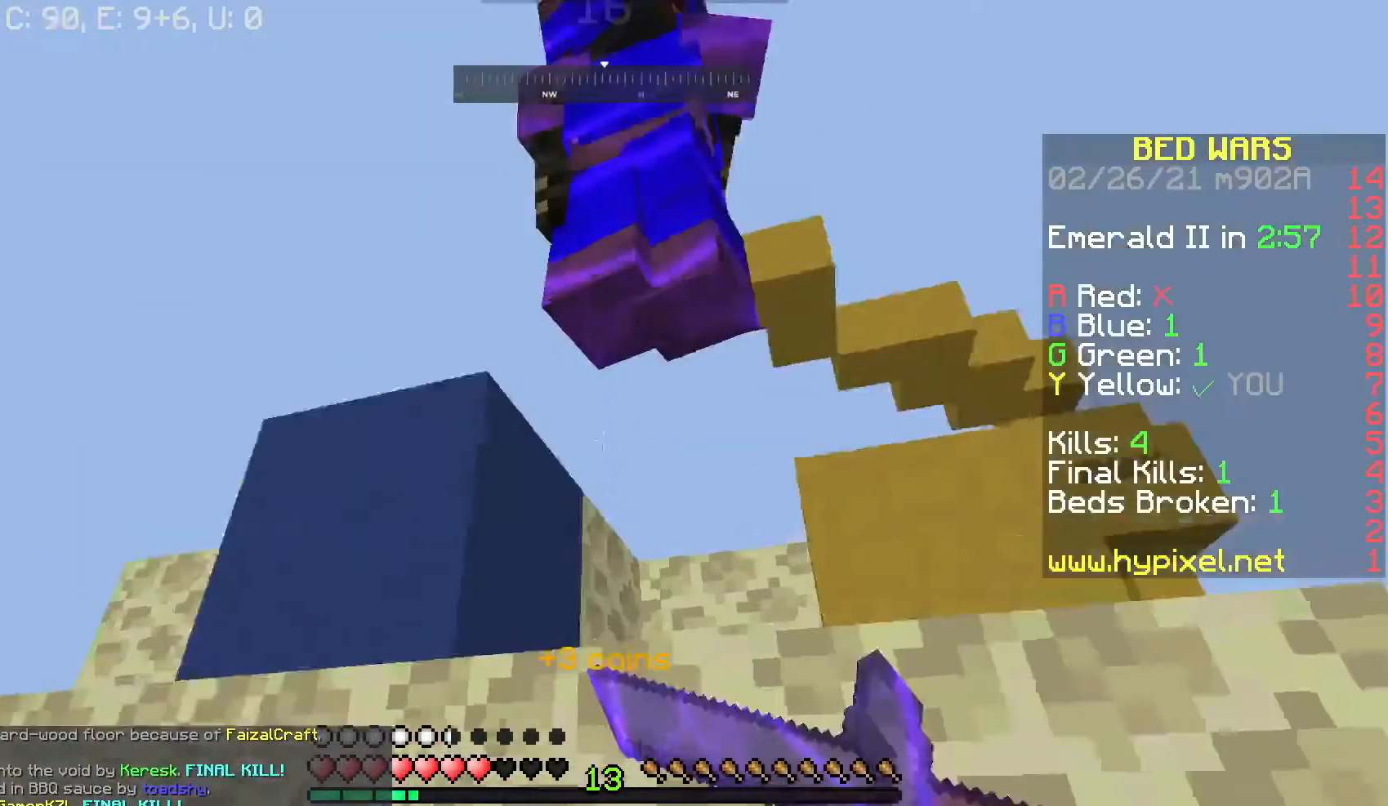
{"keys": ["space", "w"], "mouse": ["left", "right"], "events": [[133, "space", "up"], [333, "space", "down"]]}
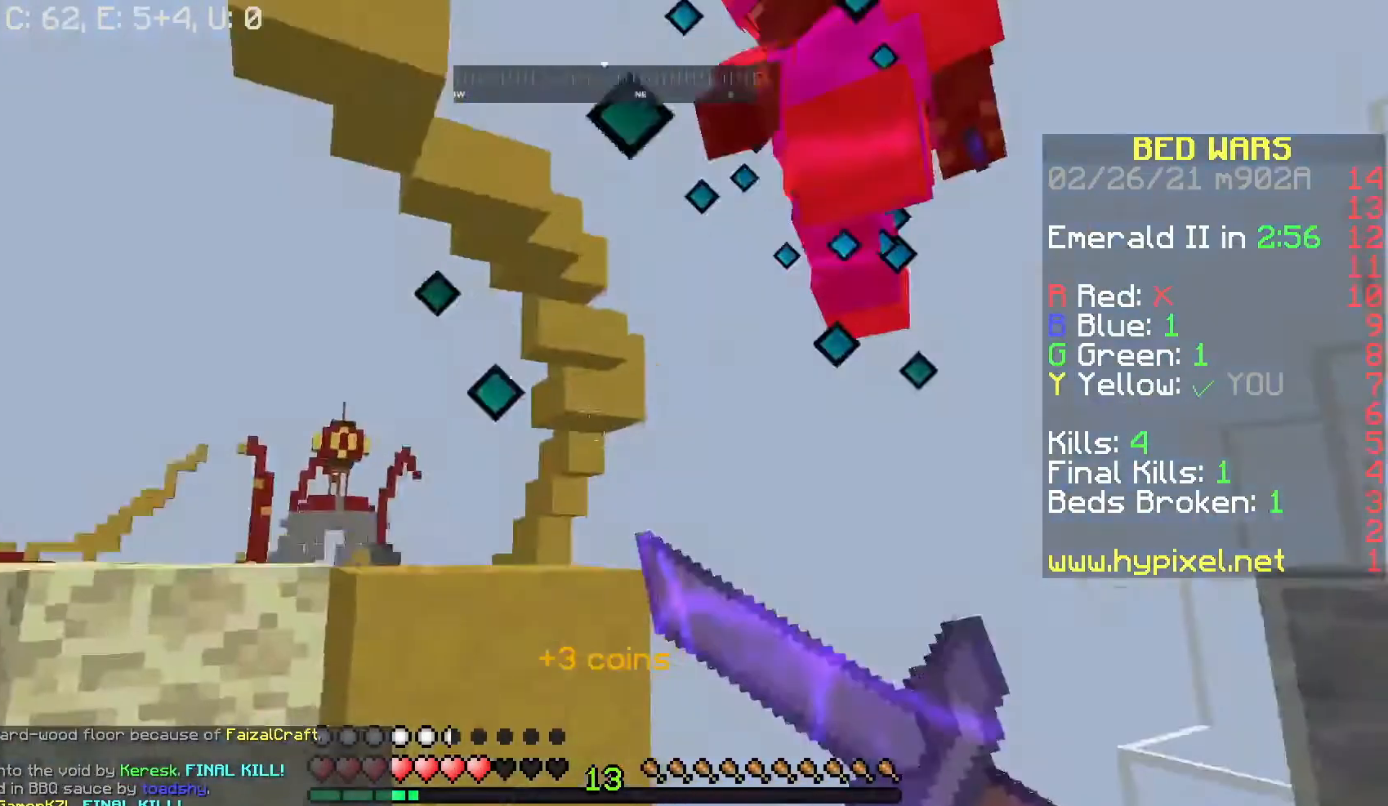
{"keys": ["w"], "mouse": ["left", "right"], "events": [[100, "mouse_right", "up"], [100, "space", "up"], [200, "mouse_right", "down"]]}
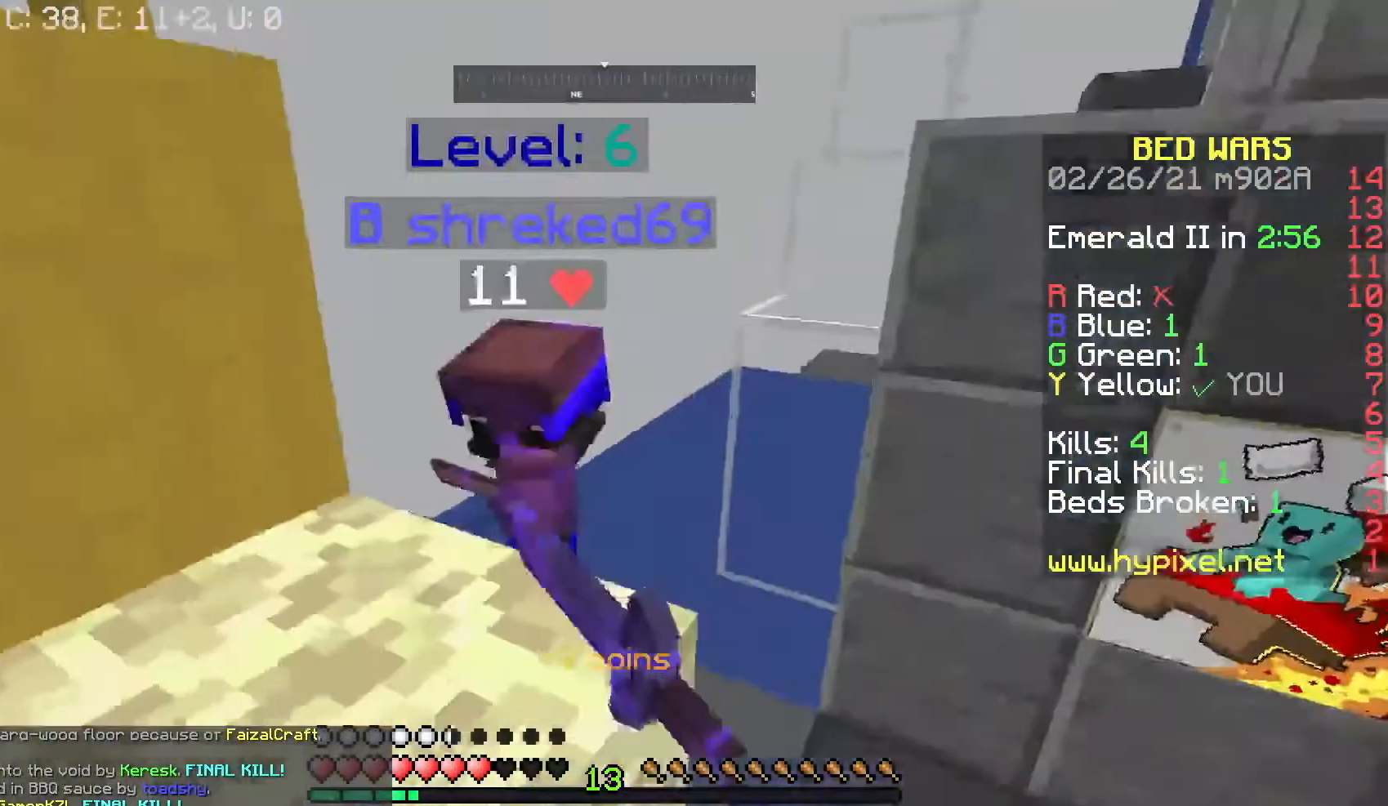
{"keys": ["d", "w"], "mouse": ["left", "right"], "events": [[100, "d", "down"], [133, "mouse_right", "up"], [200, "mouse_left", "up"], [233, "mouse_left", "down"], [233, "mouse_right", "down"], [400, "mouse_left", "up"], [400, "mouse_right", "up"], [433, "mouse_left", "down"], [433, "mouse_right", "down"]]}
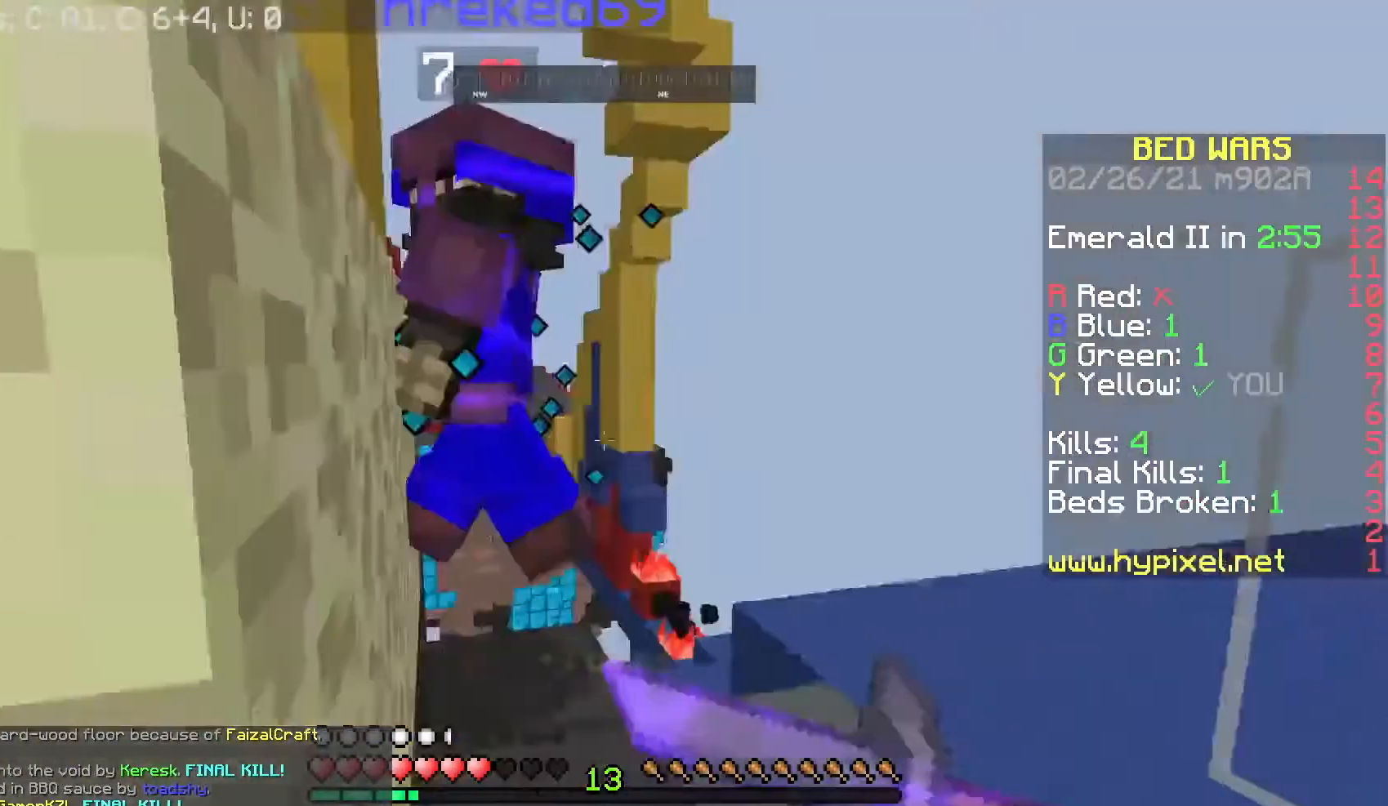
{"keys": ["w"], "mouse": ["left", "right"], "events": [[33, "mouse_left", "up"], [33, "mouse_right", "up"], [100, "mouse_left", "down"], [100, "mouse_right", "down"], [200, "d", "up"]]}